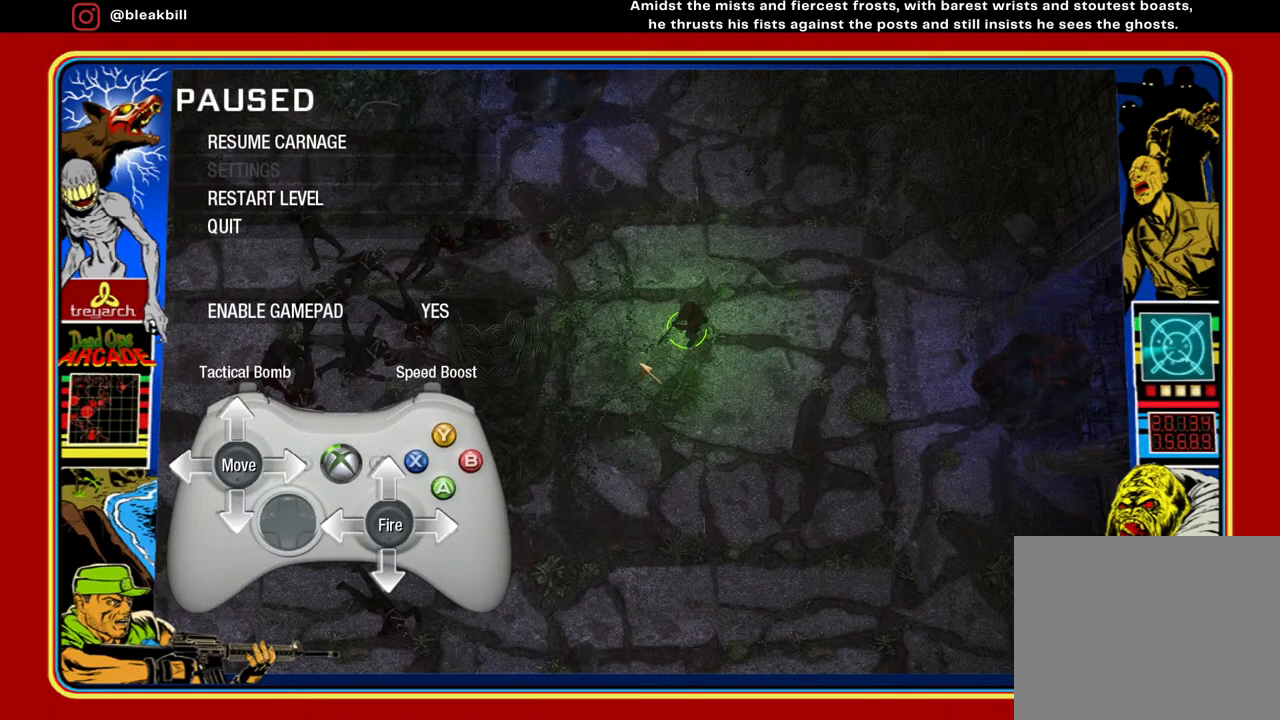
Gameplay with a controller (PlayStation layout); each line is a JSON object with the inputs held at the frame after it. "events" lists button and stick changes between this image and that frame as [ms after this image, input, new state], when the widget could be followed in between.
{"buttons": [], "left_stick": "center", "right_stick": "center", "events": [[383, "CIRCLE", "down"], [450, "CIRCLE", "up"]]}
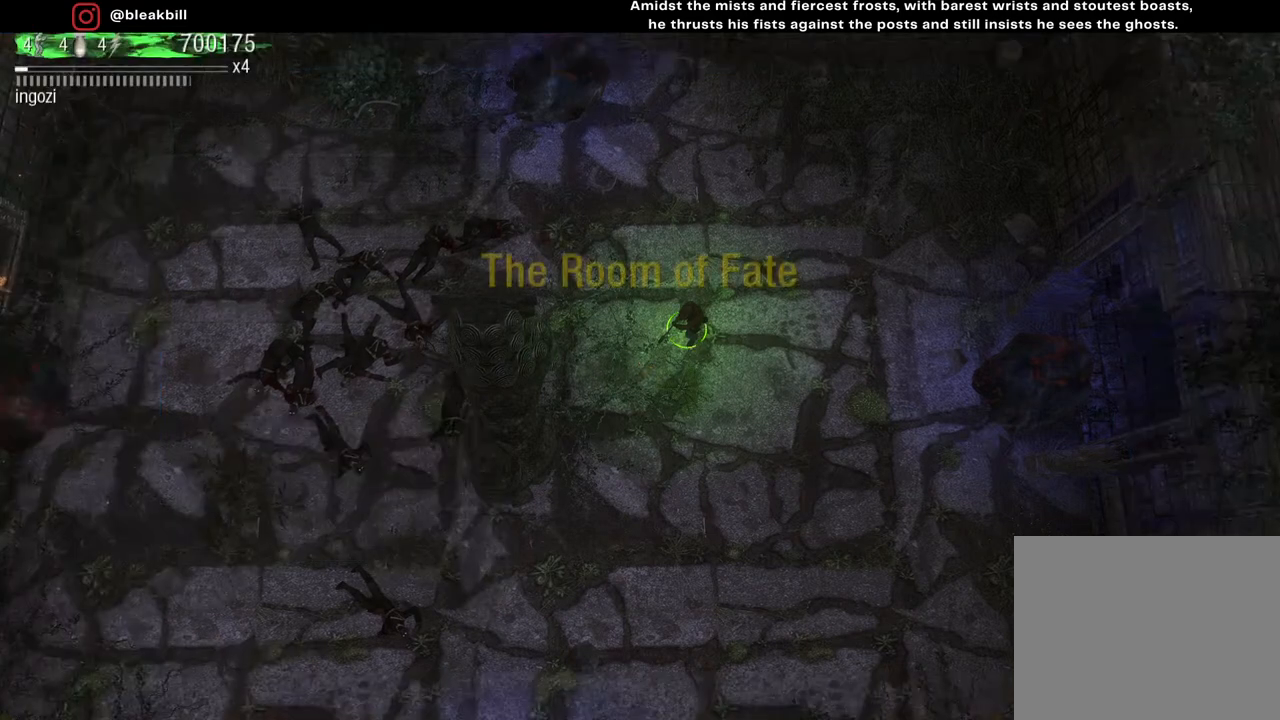
{"buttons": [], "left_stick": "down-left", "right_stick": "center", "events": [[300, "left_stick", "left"], [450, "left_stick", "down-left"]]}
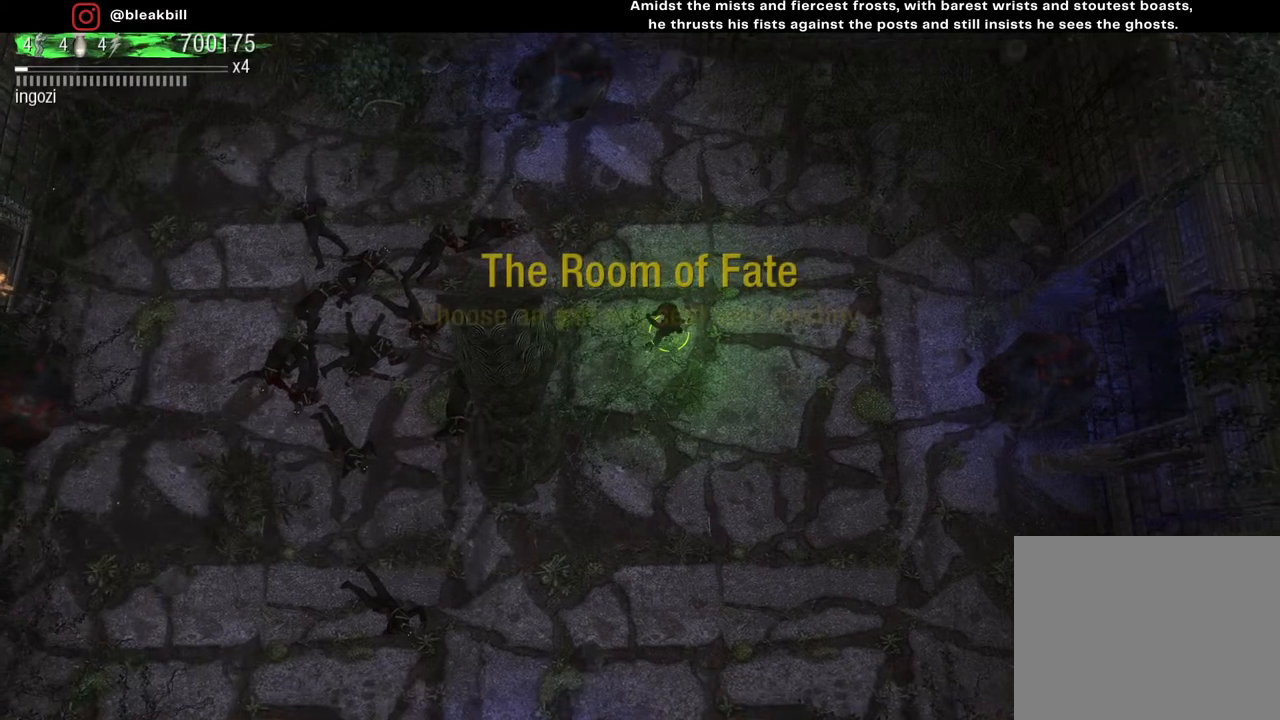
{"buttons": [], "left_stick": "left", "right_stick": "center", "events": [[300, "left_stick", "center"], [417, "left_stick", "left"]]}
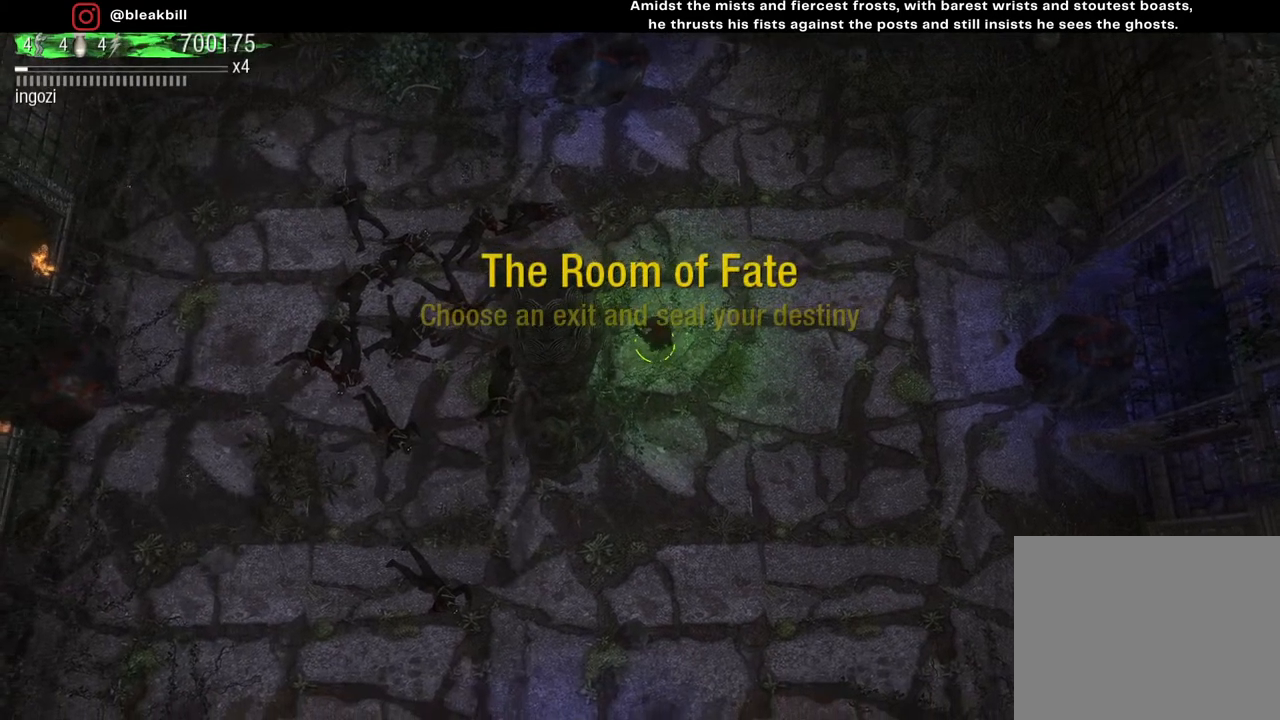
{"buttons": [], "left_stick": "down-left", "right_stick": "center", "events": [[67, "left_stick", "down-left"], [217, "left_stick", "center"], [483, "left_stick", "down-left"]]}
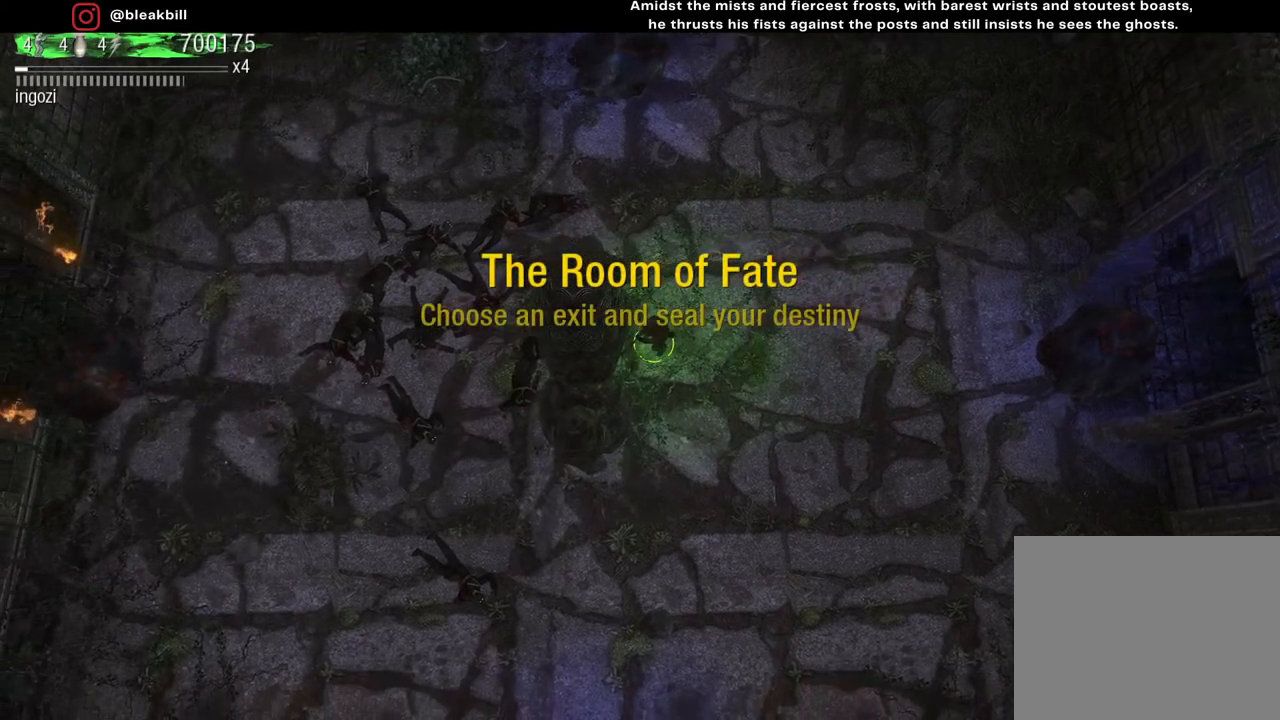
{"buttons": [], "left_stick": "center", "right_stick": "center", "events": [[133, "left_stick", "center"]]}